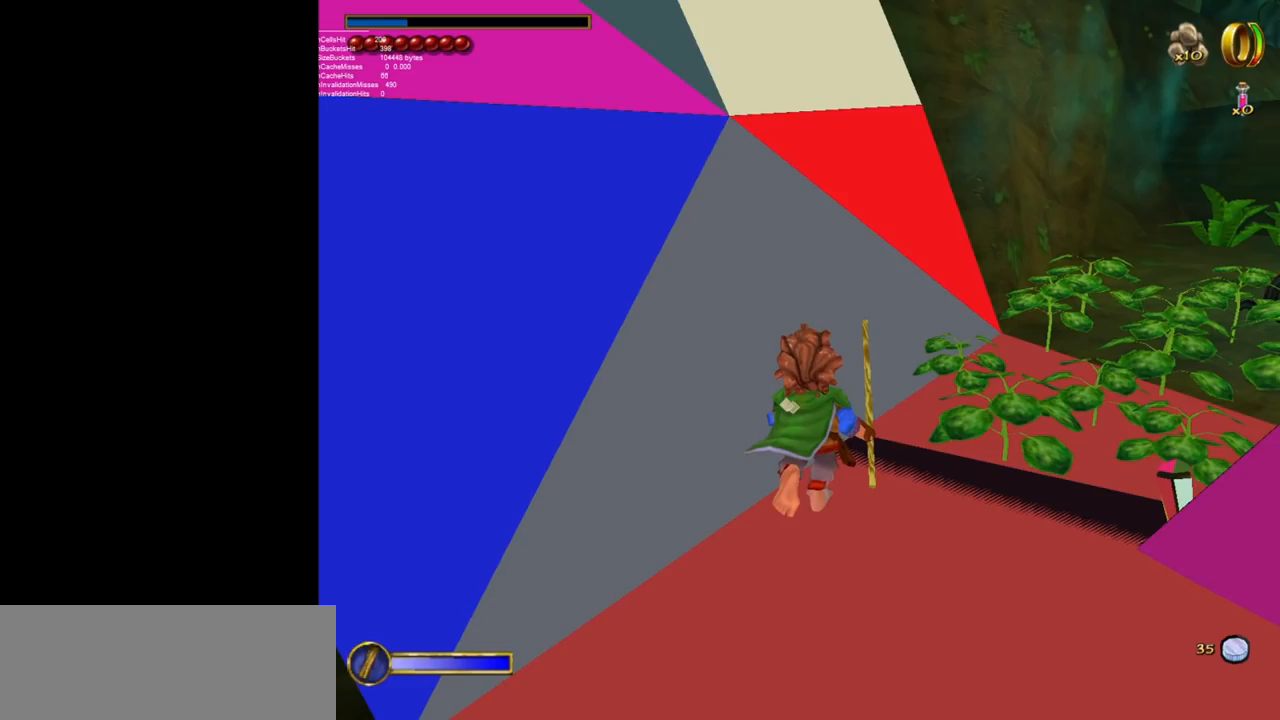
Gameplay with keyboard and mouse; each line is a JSON object with the keys and mouse buttons held at the frame after it. "events" lists presses ("down") and releases ("up") of "1", "2", "3", "a", "ctrl", "d", "down", "e", "escape", "f", "left", "return", "right", "s", "shift", "space", "tab", "up", "w", "mouse_left" and "mouse_right" between this image and that frame as [ms after this image, input, new state], when the widget could be followed in between. "mouse_left", "mouse_right" = the "left", "right" buttons of the "mouse" list. No other keys are recorded. Mouse movement is not recorded.
{"keys": [], "mouse": [], "events": [[383, "tab", "down"], [433, "tab", "up"]]}
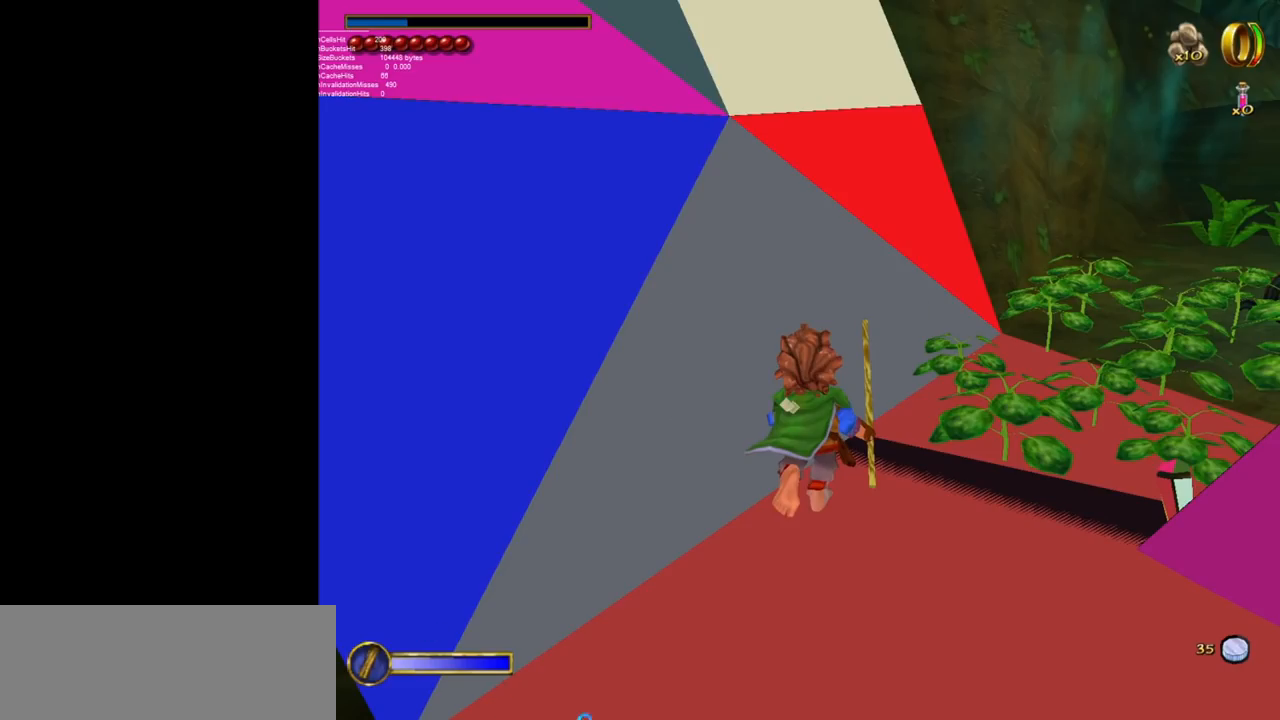
{"keys": [], "mouse": [], "events": []}
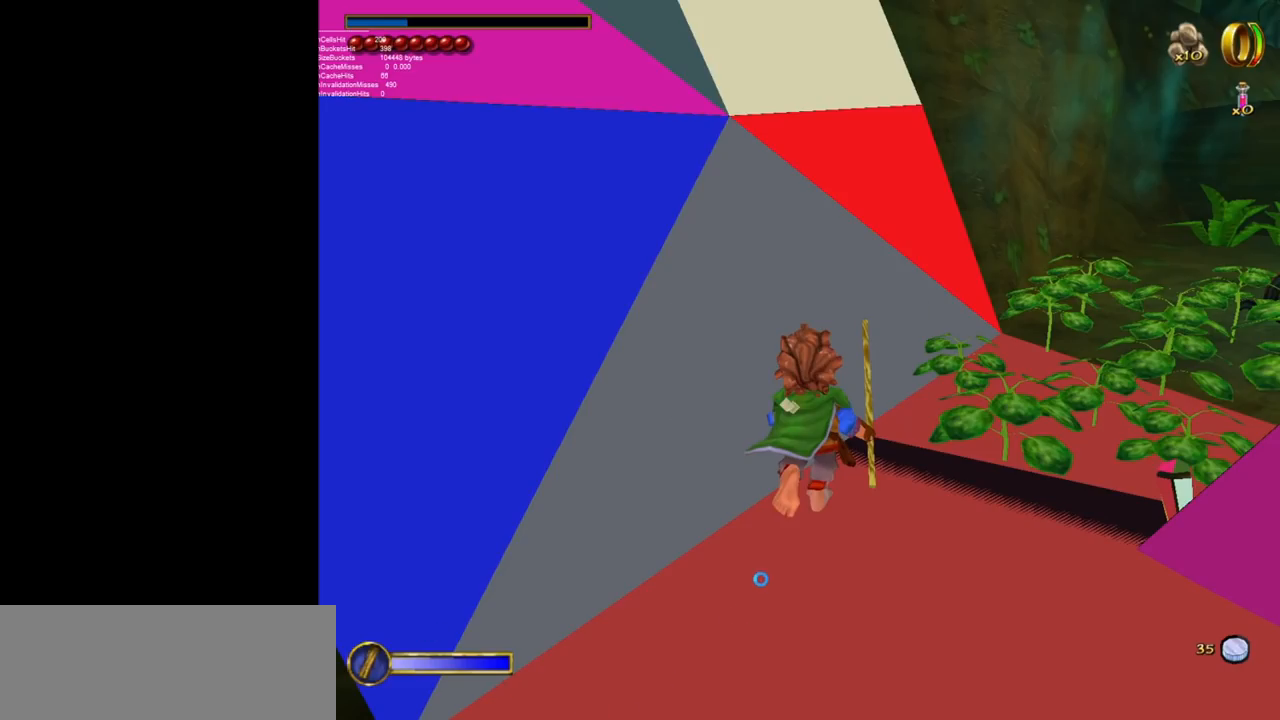
{"keys": [], "mouse": [], "events": []}
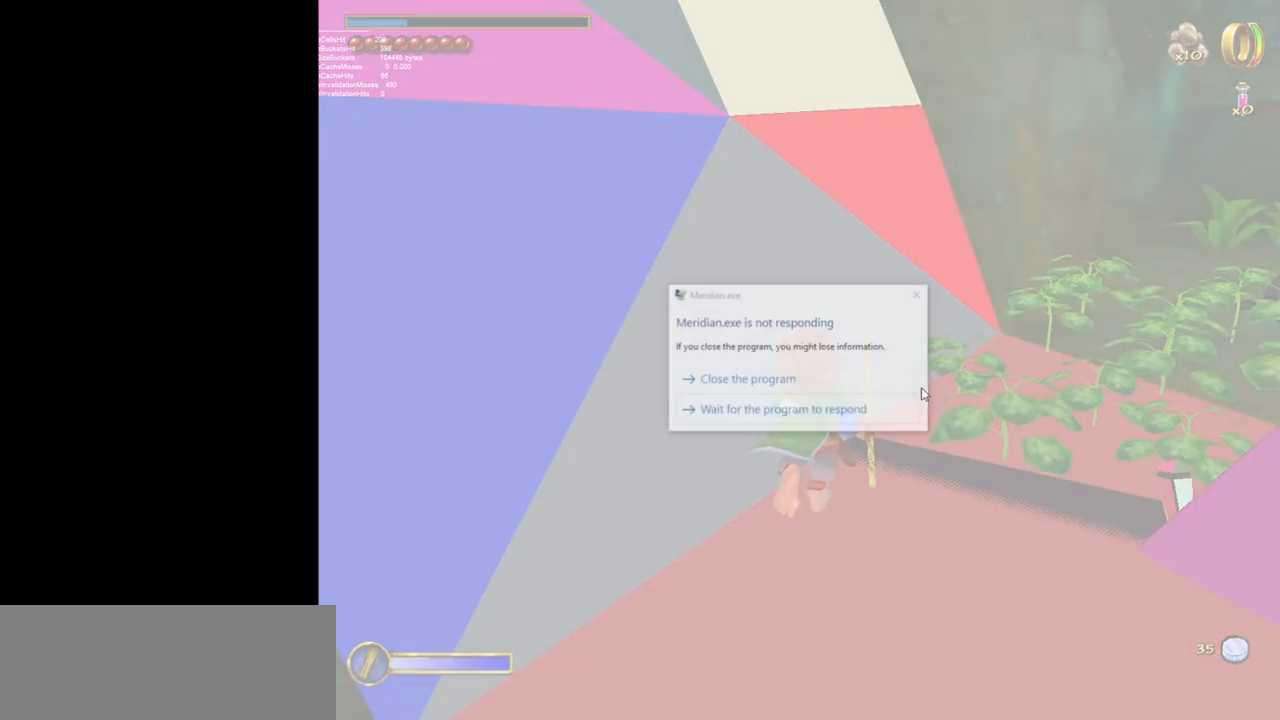
{"keys": [], "mouse": [], "events": []}
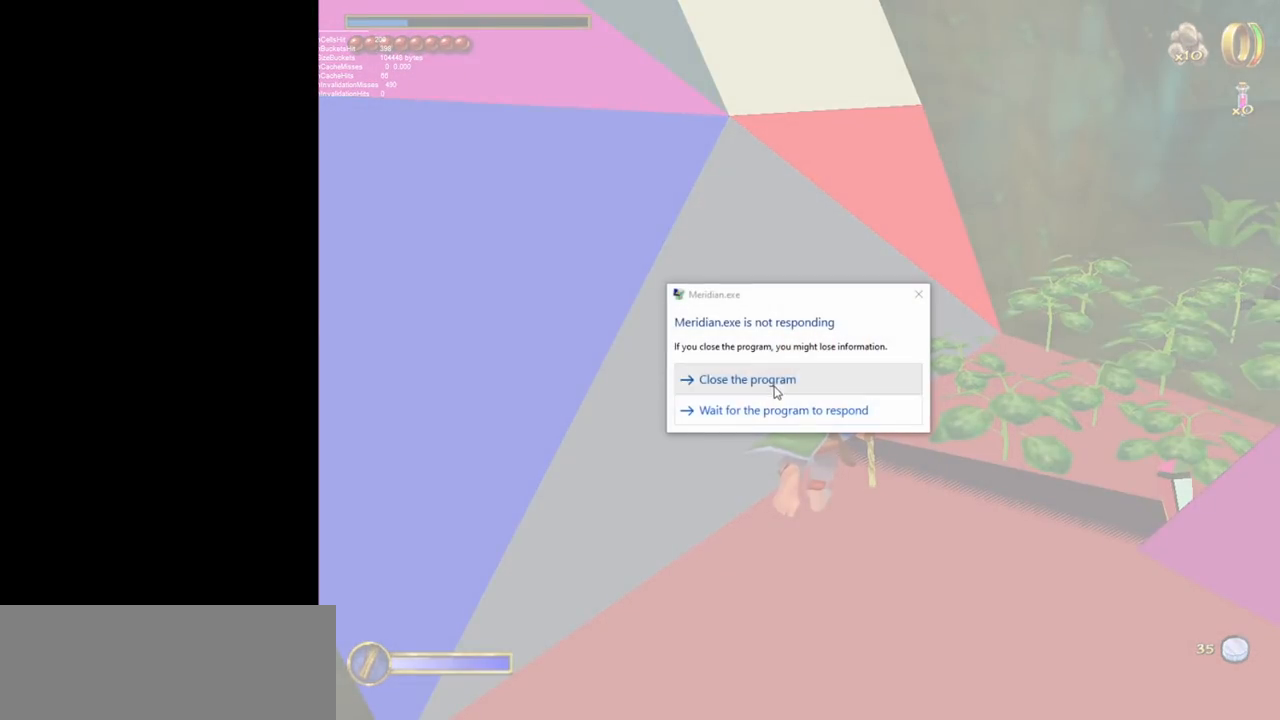
{"keys": [], "mouse": [], "events": []}
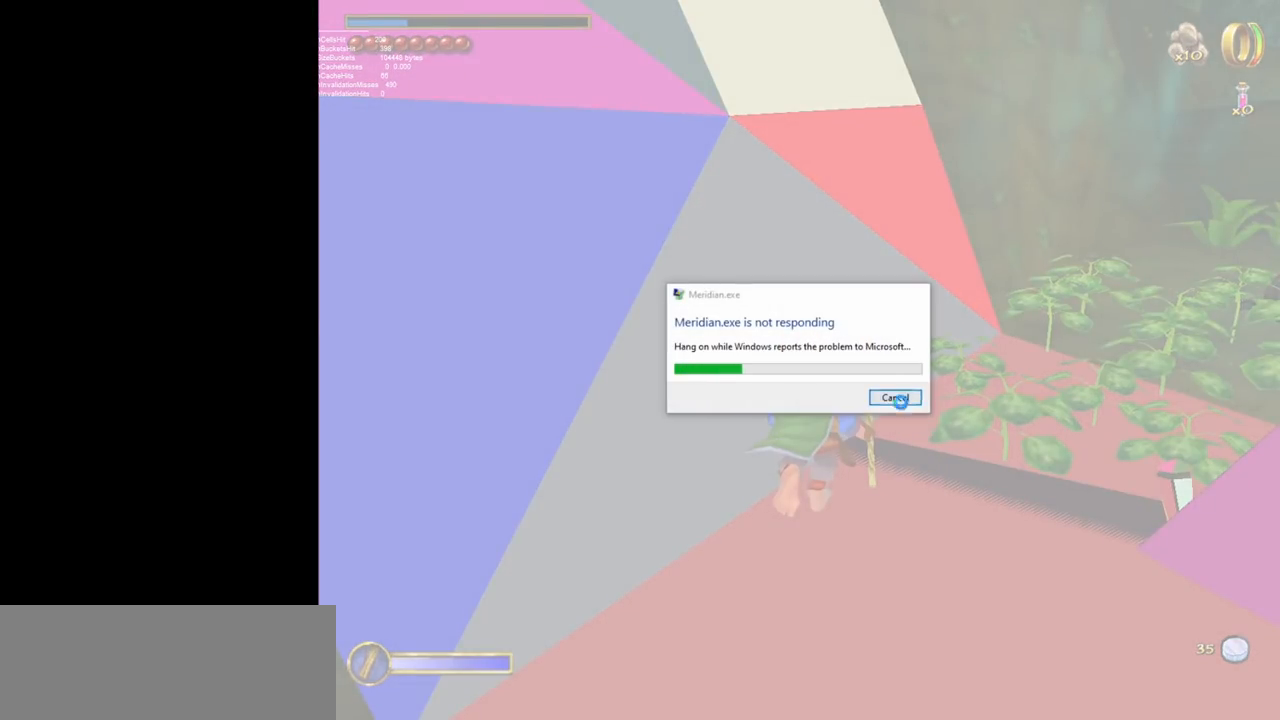
{"keys": [], "mouse": [], "events": []}
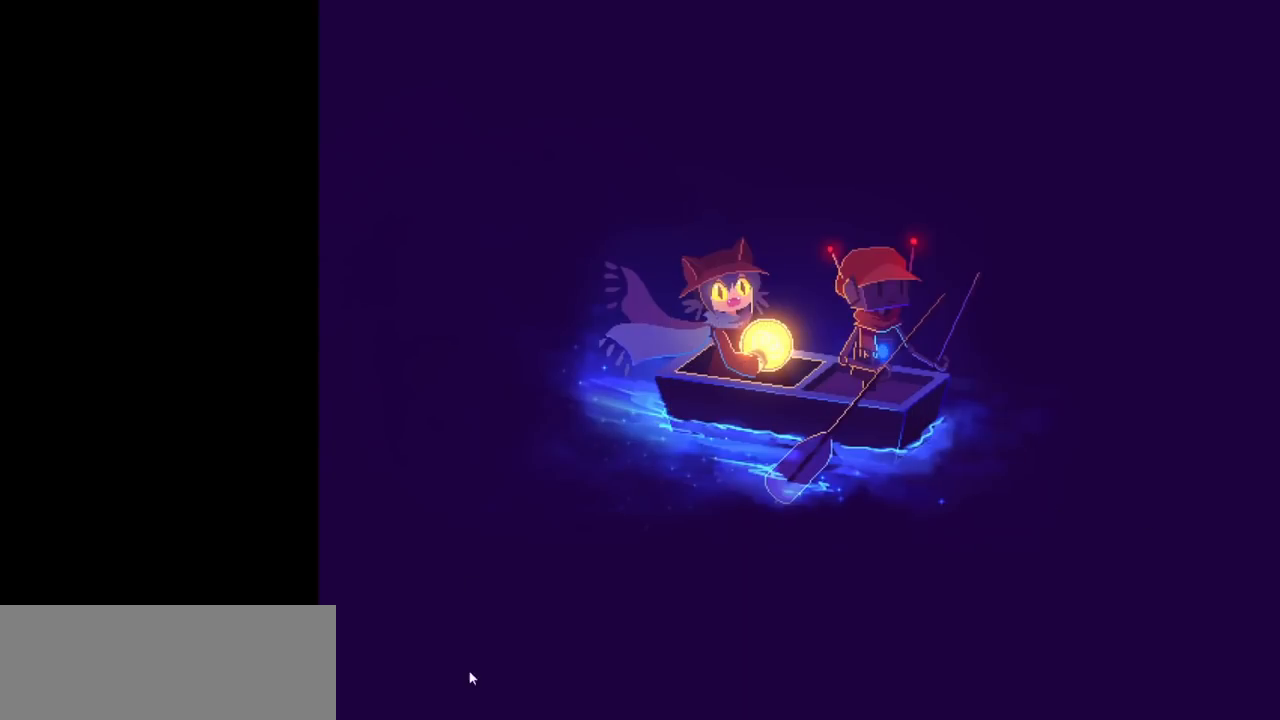
{"keys": [], "mouse": [], "events": []}
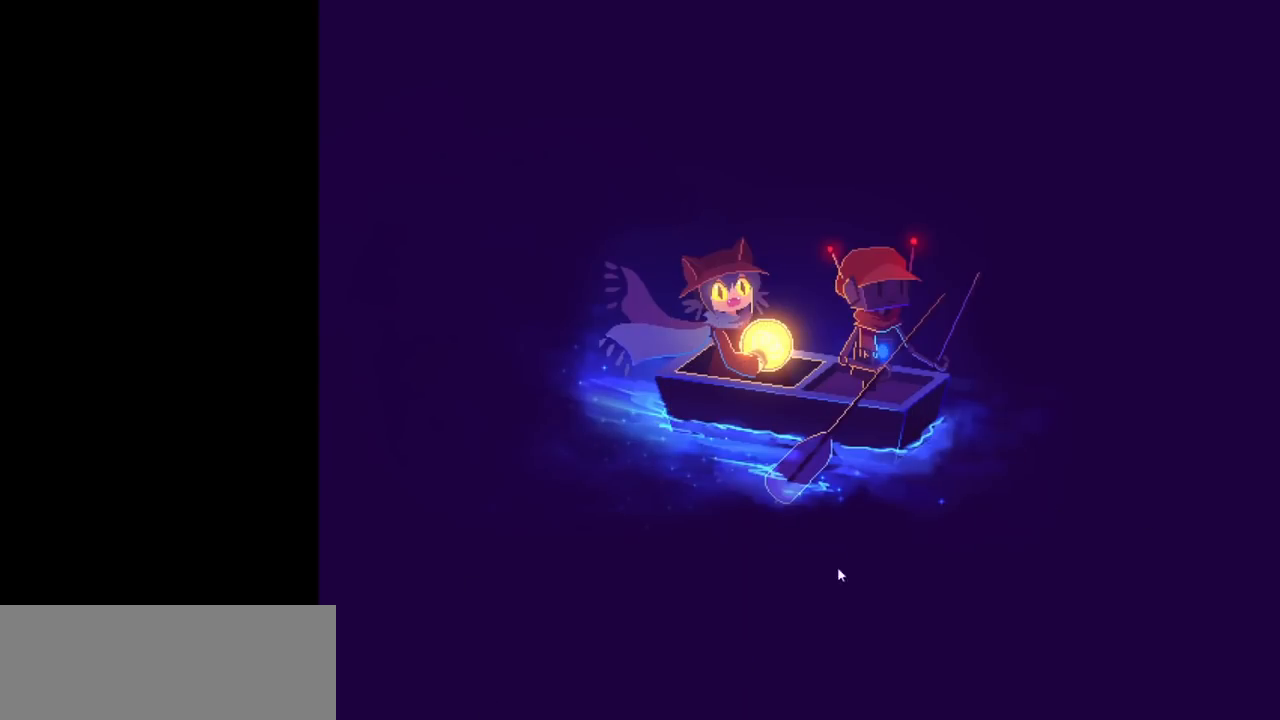
{"keys": [], "mouse": ["left"], "events": [[483, "mouse_left", "down"]]}
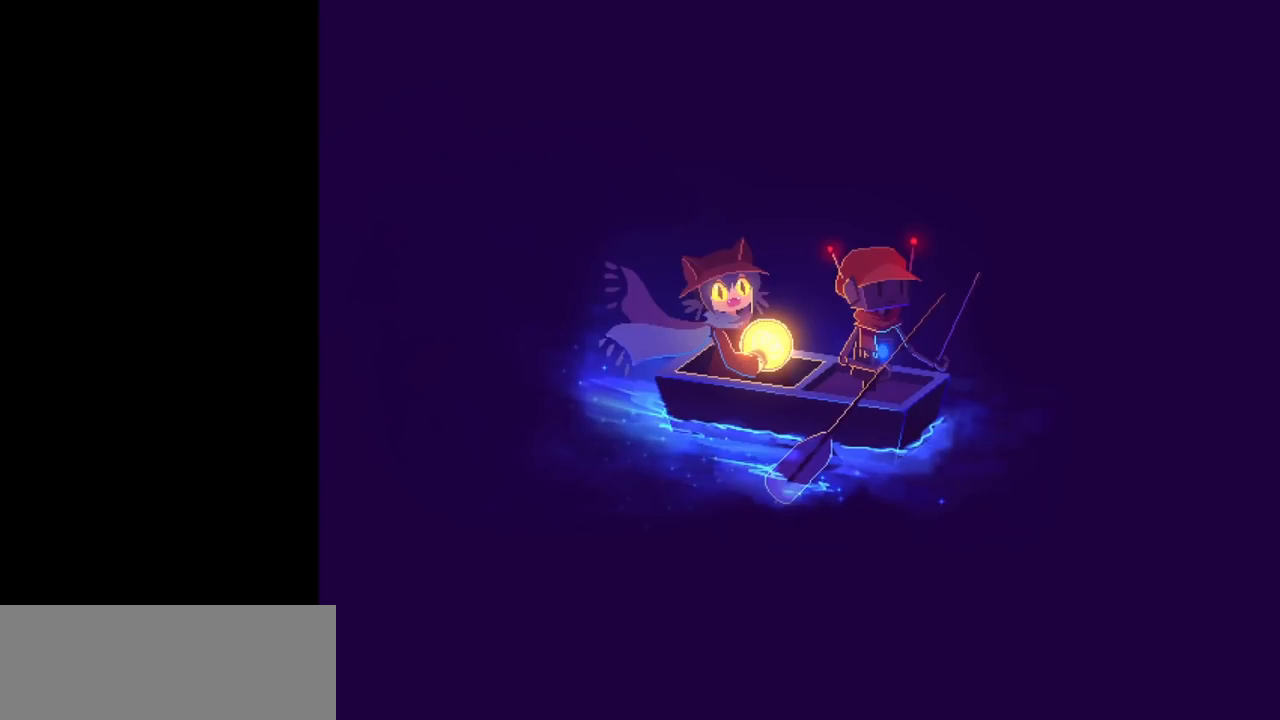
{"keys": [], "mouse": [], "events": [[33, "mouse_left", "up"]]}
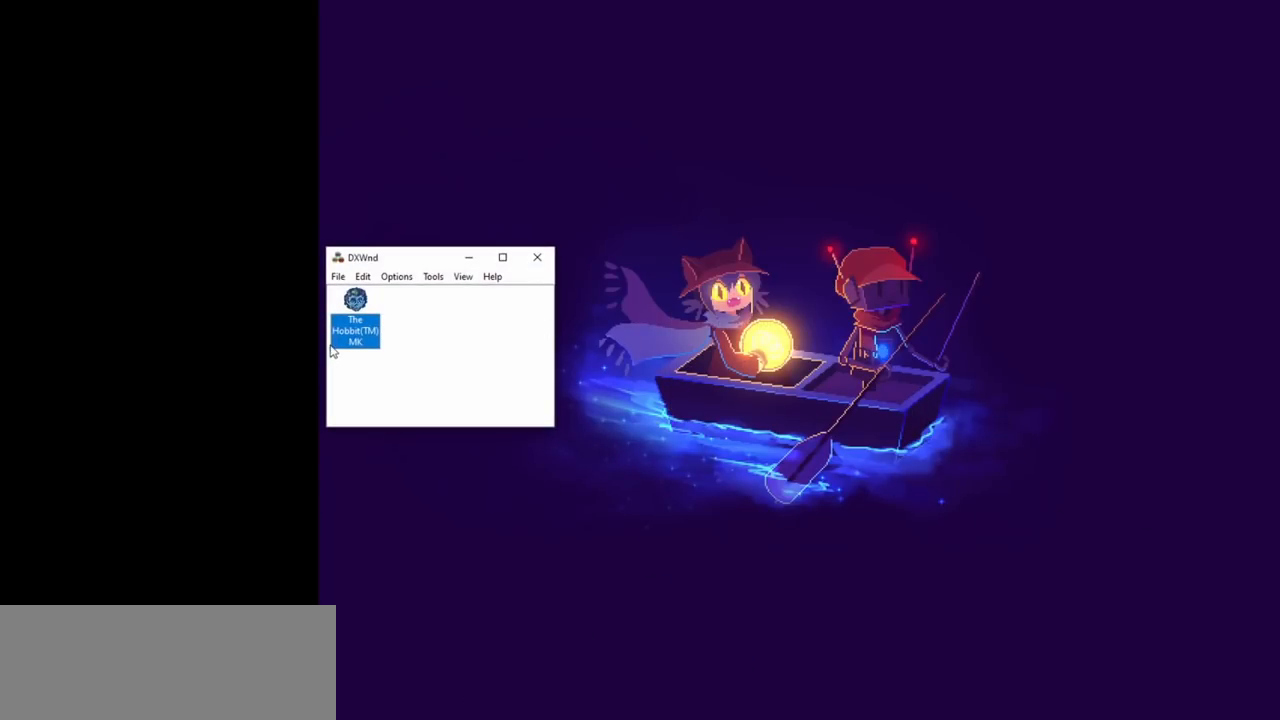
{"keys": [], "mouse": [], "events": [[183, "mouse_left", "down"], [283, "mouse_left", "up"], [333, "mouse_left", "down"], [383, "mouse_left", "up"]]}
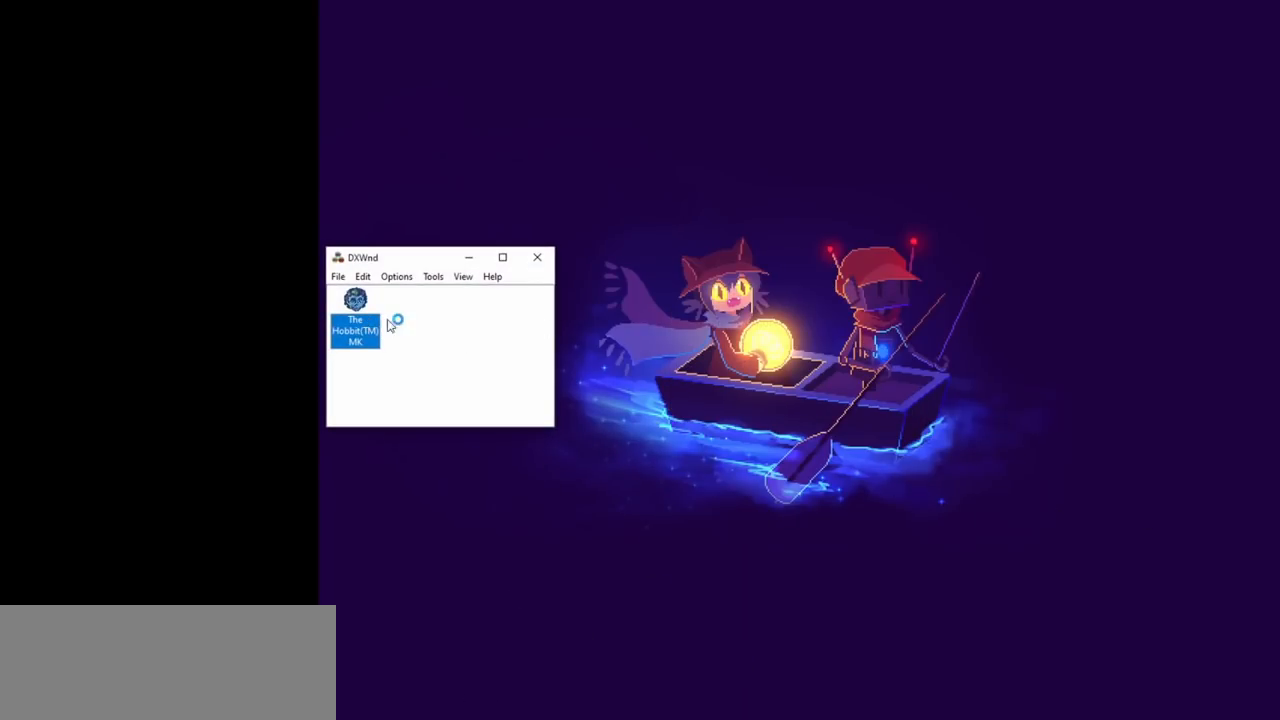
{"keys": [], "mouse": [], "events": []}
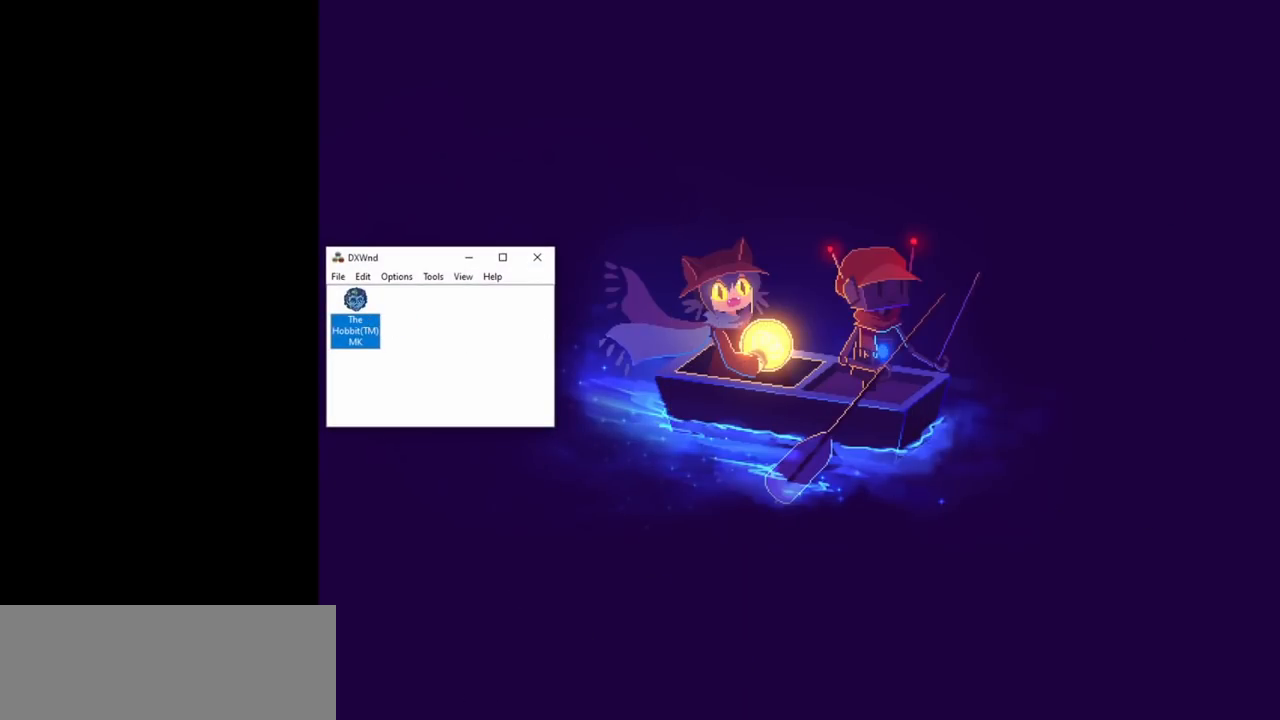
{"keys": [], "mouse": [], "events": [[267, "mouse_left", "down"], [317, "mouse_left", "up"]]}